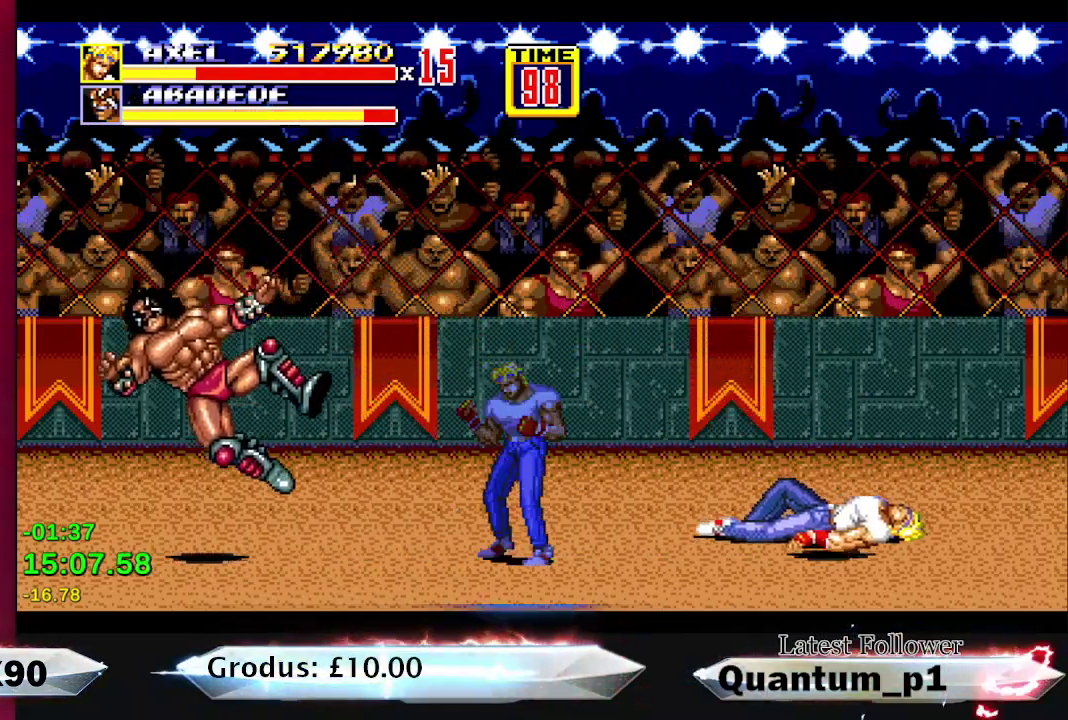
Gameplay with a controller (Xbox layout); each line is a JSON object with the inputs held at the frame after it. "events" lists button and stick changes between this image and that frame as [ms after this image, input, new state], when the widget could be followed in between. Not read: L3 R3 left_stick right_stick.
{"buttons": [], "events": [[300, "DPAD_LEFT", "down"], [450, "DPAD_LEFT", "up"]]}
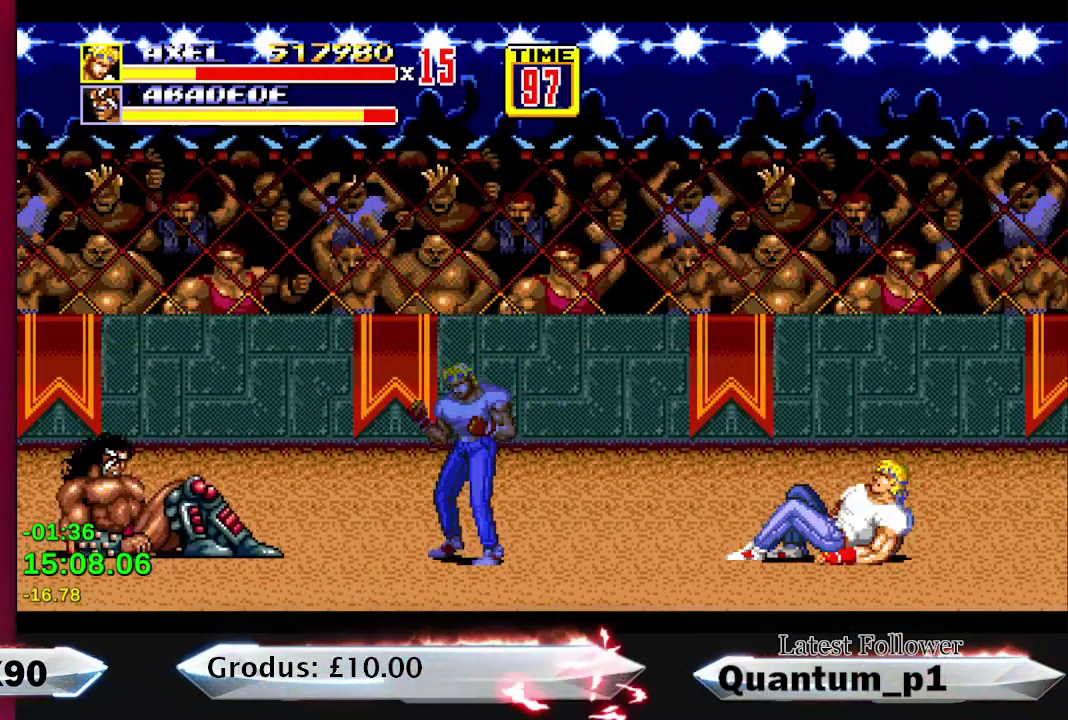
{"buttons": [], "events": [[67, "DPAD_LEFT", "down"], [350, "DPAD_LEFT", "up"]]}
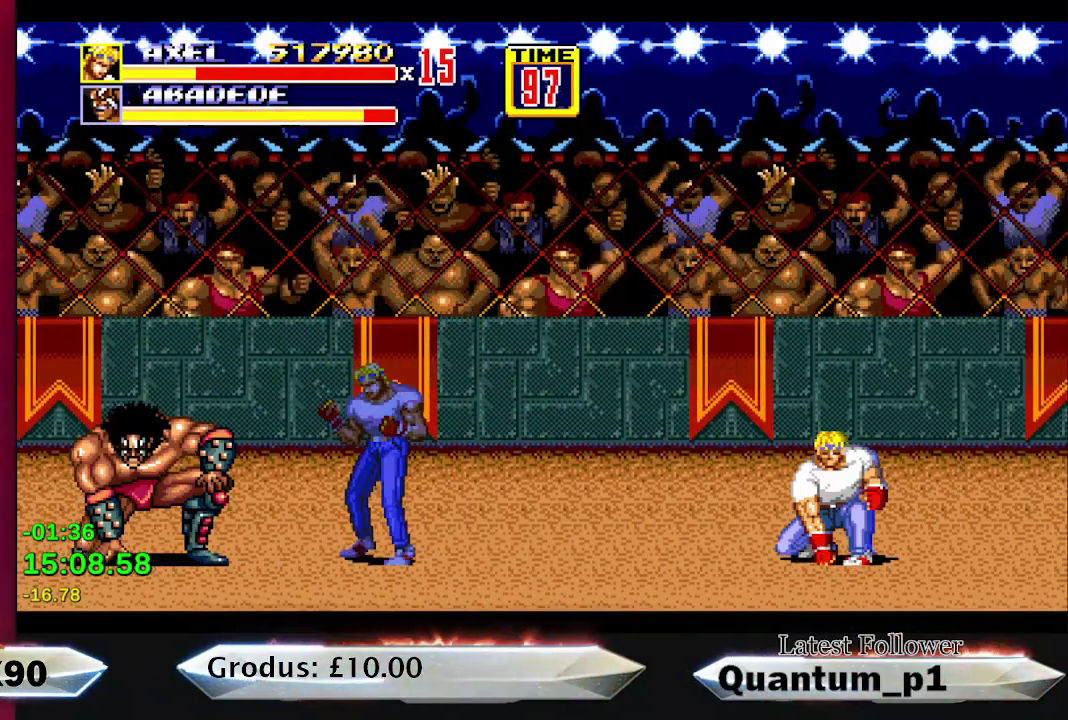
{"buttons": [], "events": [[33, "DPAD_LEFT", "down"], [117, "DPAD_LEFT", "up"], [183, "DPAD_LEFT", "down"], [217, "A", "down"], [300, "A", "up"], [350, "A", "down"], [400, "DPAD_LEFT", "up"], [433, "A", "up"]]}
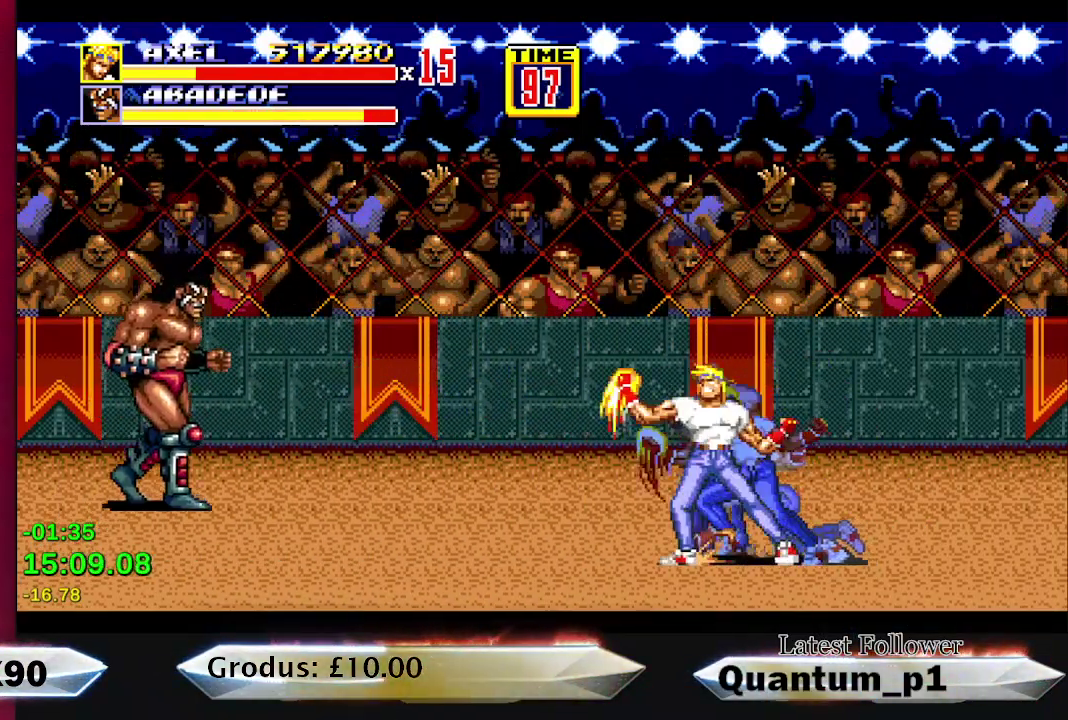
{"buttons": [], "events": [[17, "A", "down"], [100, "A", "up"], [183, "DPAD_LEFT", "down"], [267, "DPAD_LEFT", "up"], [350, "DPAD_LEFT", "down"], [433, "DPAD_LEFT", "up"]]}
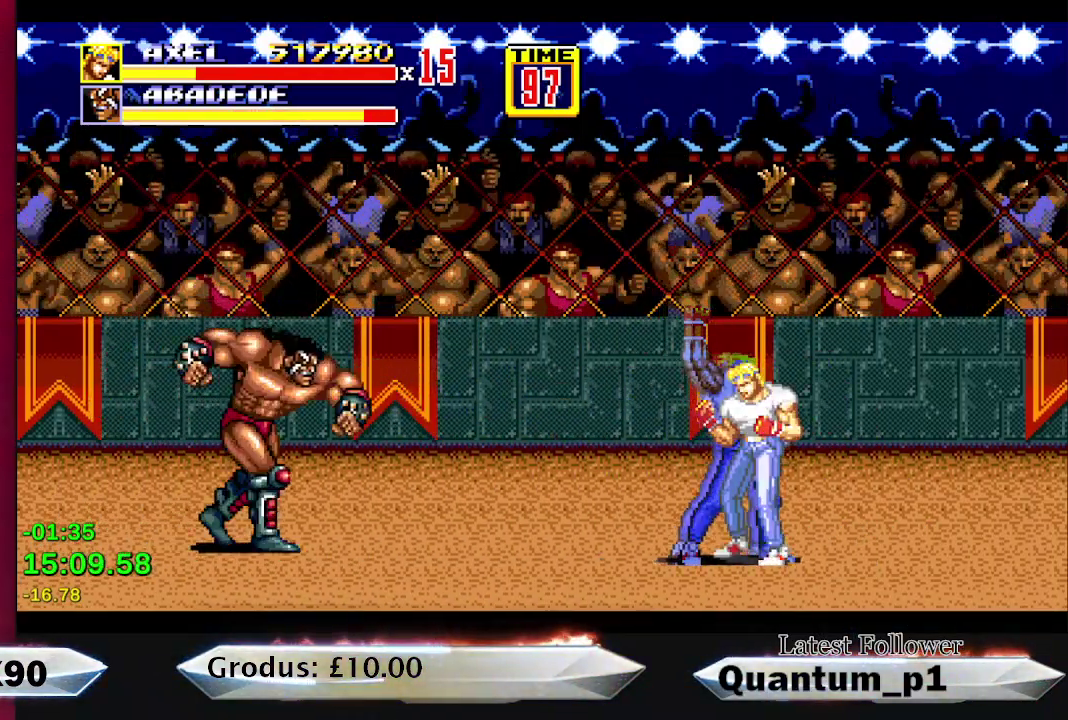
{"buttons": ["A", "DPAD_LEFT"], "events": [[183, "DPAD_LEFT", "down"], [233, "DPAD_LEFT", "up"], [267, "A", "down"], [300, "DPAD_LEFT", "down"], [317, "A", "up"], [367, "A", "down"], [367, "DPAD_LEFT", "up"], [433, "DPAD_LEFT", "down"]]}
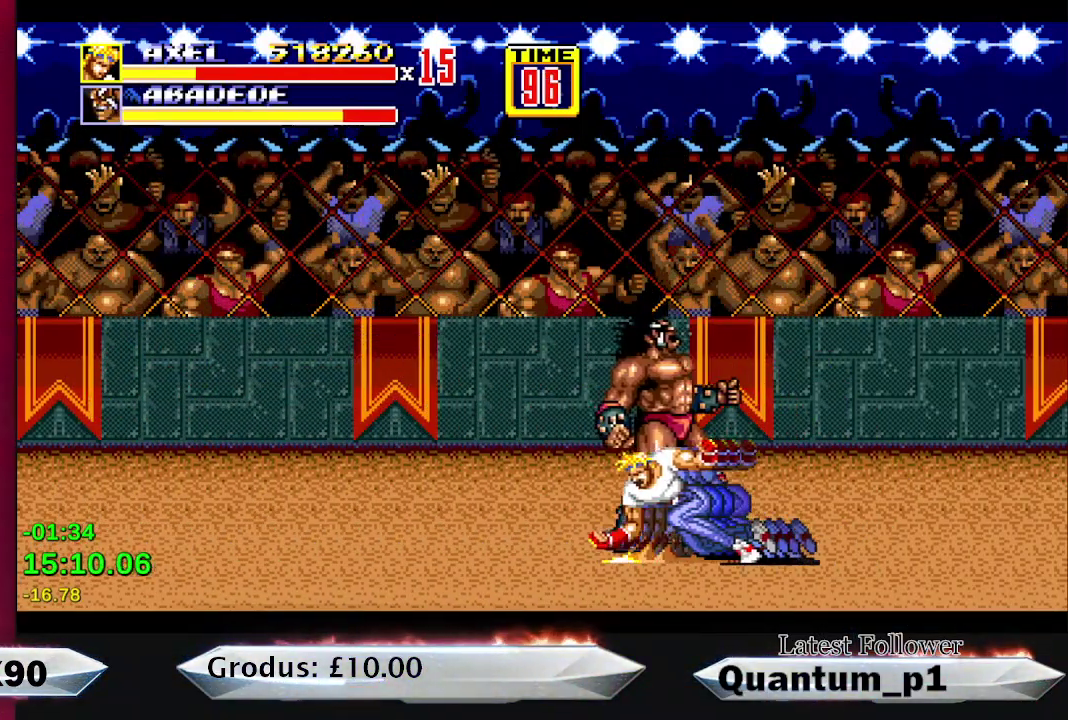
{"buttons": [], "events": [[17, "DPAD_LEFT", "up"], [83, "DPAD_LEFT", "down"], [150, "DPAD_LEFT", "up"], [167, "A", "up"], [233, "A", "down"], [300, "A", "up"]]}
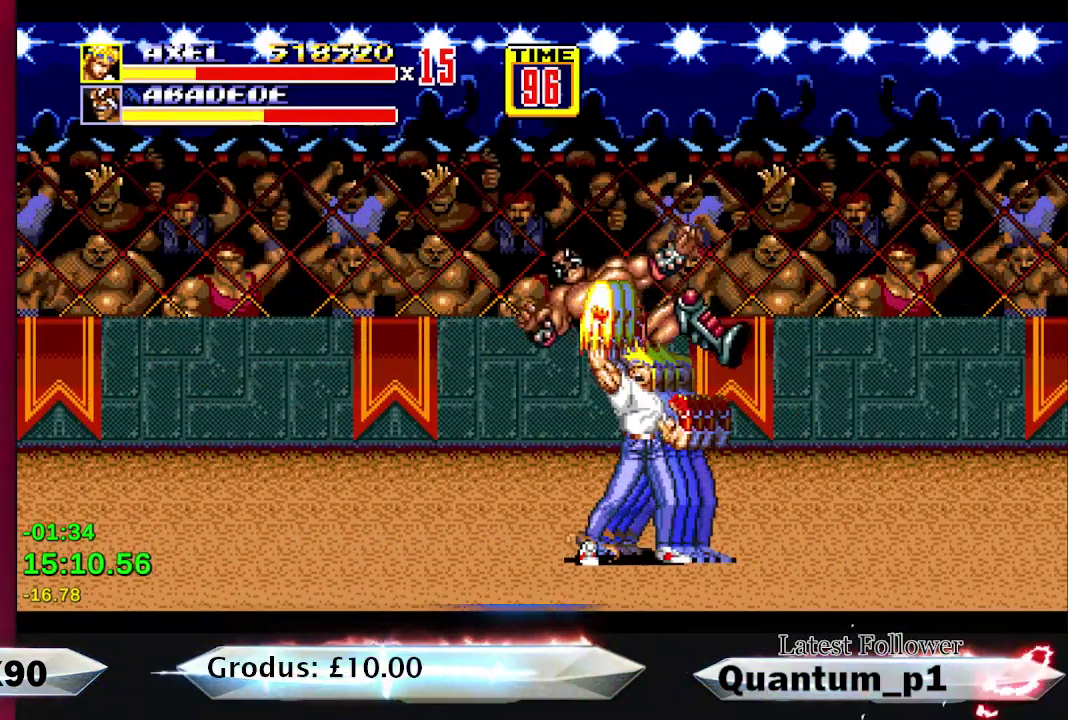
{"buttons": ["DPAD_RIGHT"], "events": [[50, "DPAD_RIGHT", "down"]]}
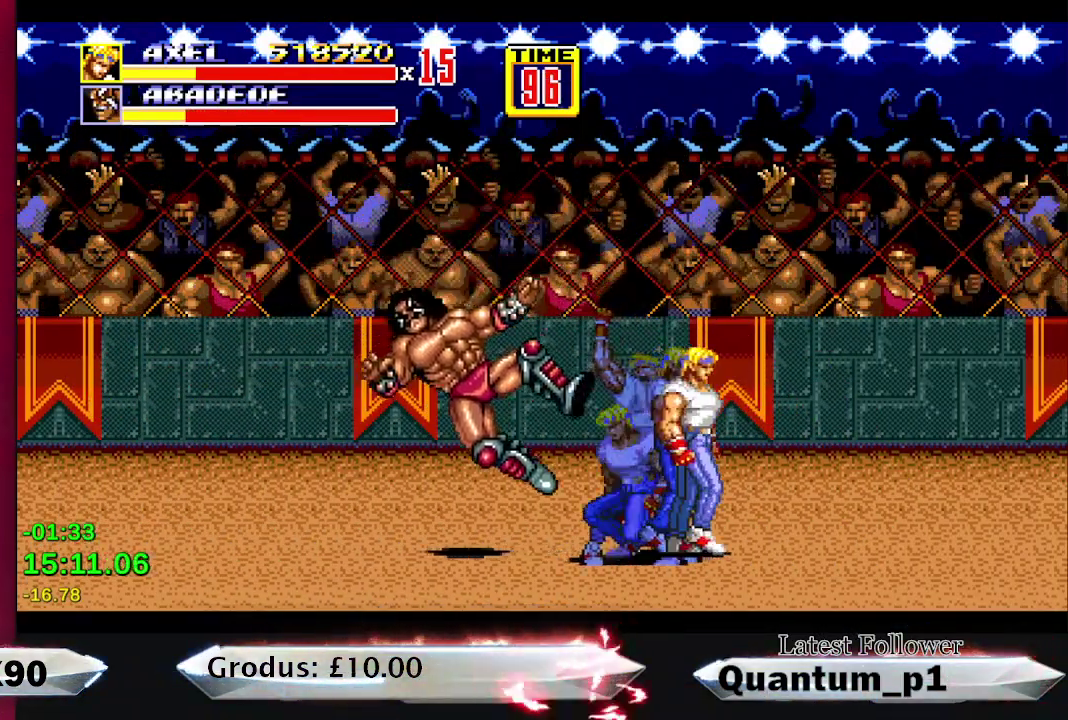
{"buttons": ["DPAD_LEFT"], "events": [[217, "DPAD_RIGHT", "up"], [367, "DPAD_LEFT", "down"]]}
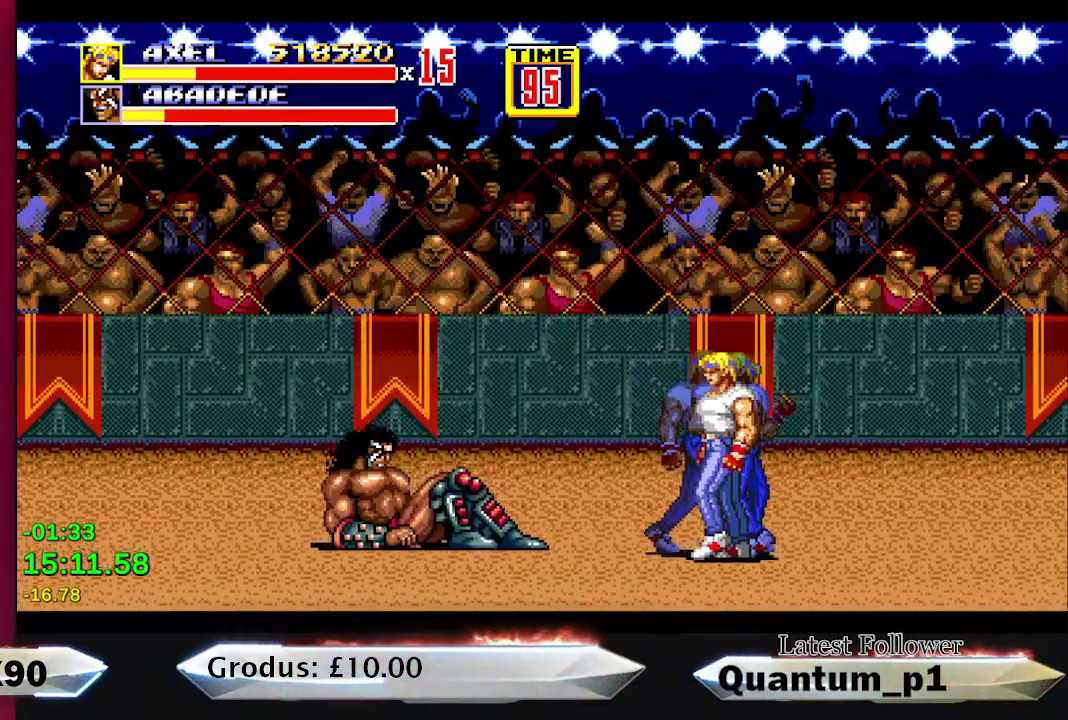
{"buttons": ["DPAD_LEFT"], "events": [[233, "DPAD_LEFT", "up"], [317, "DPAD_LEFT", "down"], [367, "DPAD_LEFT", "up"], [467, "DPAD_LEFT", "down"]]}
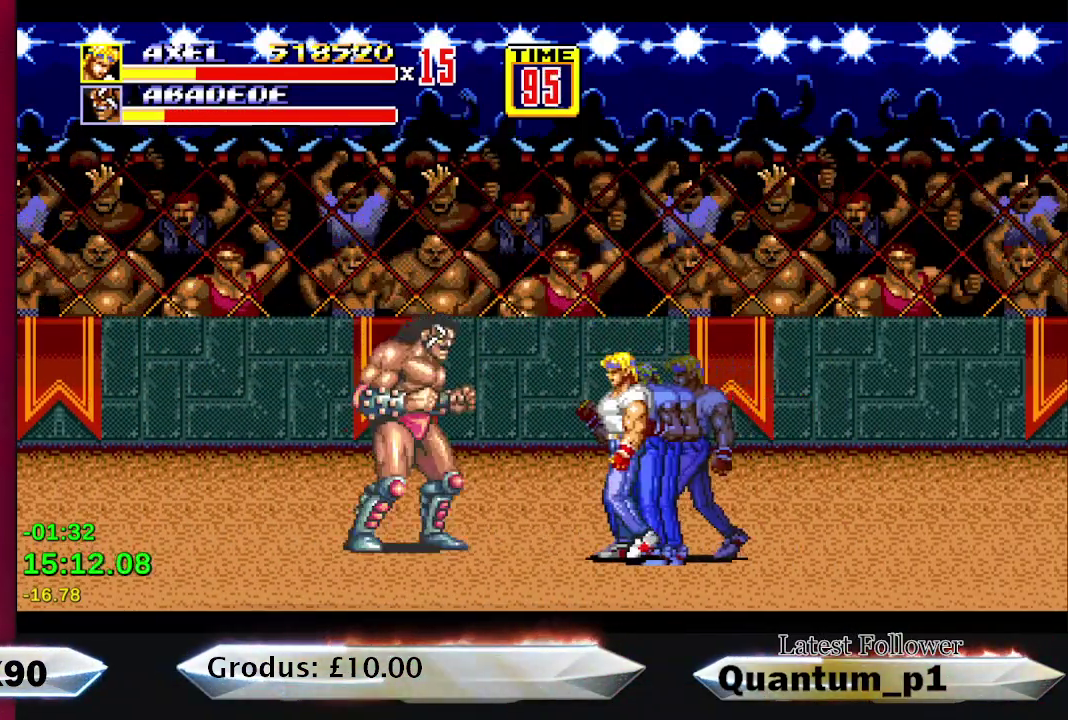
{"buttons": [], "events": [[50, "DPAD_LEFT", "up"], [117, "DPAD_LEFT", "down"], [133, "A", "down"], [217, "A", "up"], [217, "DPAD_LEFT", "up"], [267, "A", "down"], [300, "DPAD_LEFT", "down"], [350, "A", "up"], [350, "DPAD_LEFT", "up"], [400, "A", "down"], [467, "A", "up"]]}
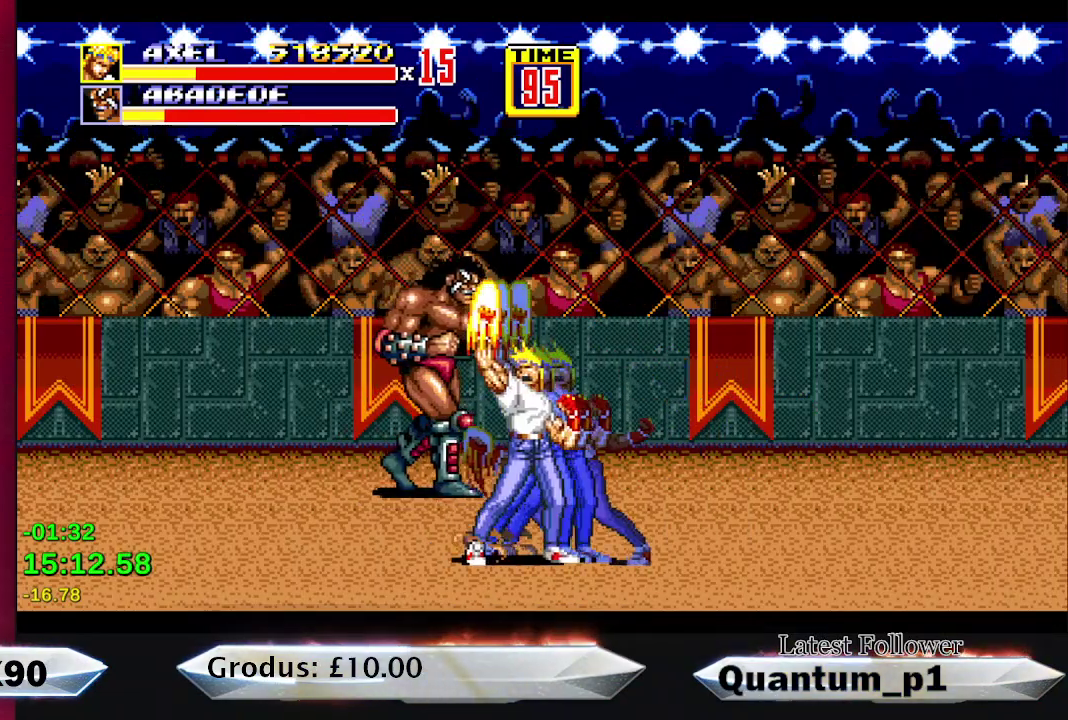
{"buttons": ["DPAD_LEFT"], "events": [[50, "DPAD_LEFT", "down"], [100, "DPAD_LEFT", "up"], [150, "DPAD_LEFT", "down"], [217, "DPAD_LEFT", "up"], [350, "DPAD_LEFT", "down"], [350, "DPAD_UP", "down"], [400, "DPAD_UP", "up"], [433, "DPAD_LEFT", "up"], [483, "DPAD_LEFT", "down"]]}
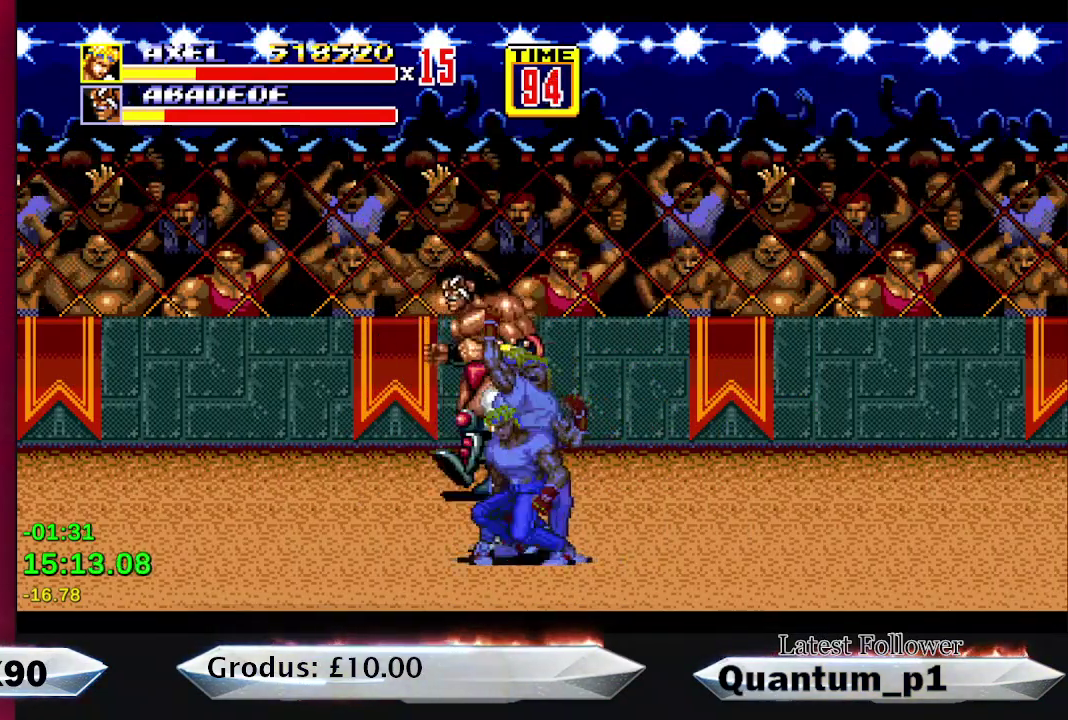
{"buttons": [], "events": [[50, "A", "down"], [67, "DPAD_LEFT", "up"], [100, "A", "up"], [133, "DPAD_LEFT", "down"], [183, "A", "down"], [183, "DPAD_LEFT", "up"], [250, "A", "up"], [450, "X", "down"], [500, "X", "up"]]}
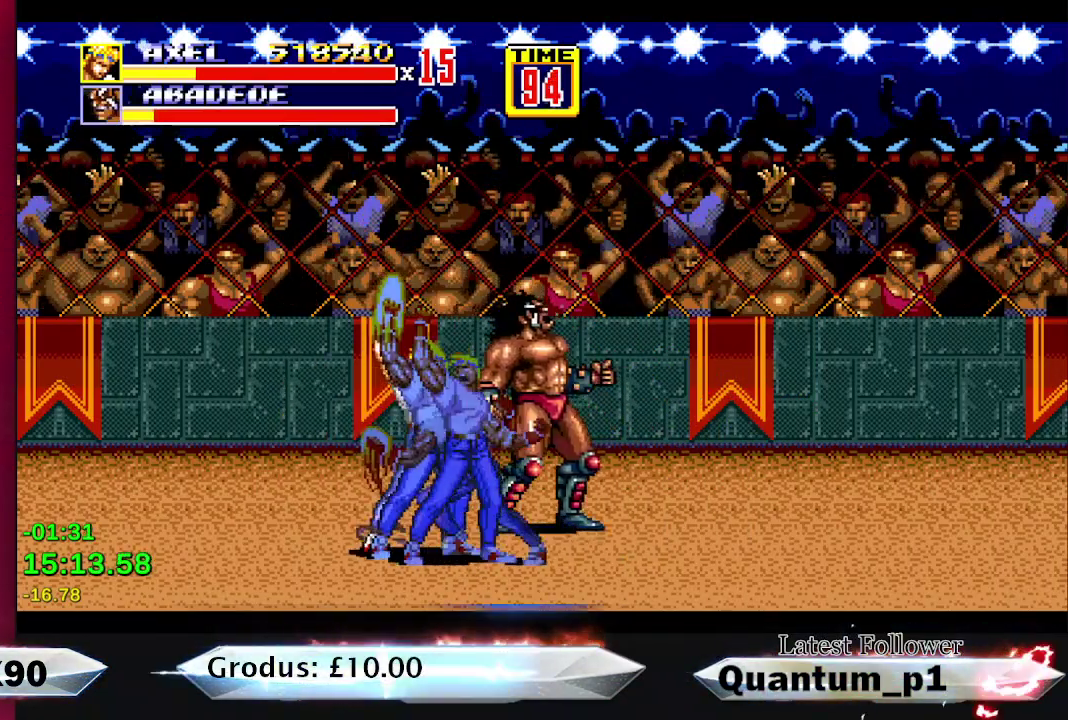
{"buttons": [], "events": [[50, "X", "down"], [117, "X", "up"], [183, "X", "down"], [250, "X", "up"], [300, "X", "down"], [350, "X", "up"], [433, "X", "down"], [483, "X", "up"]]}
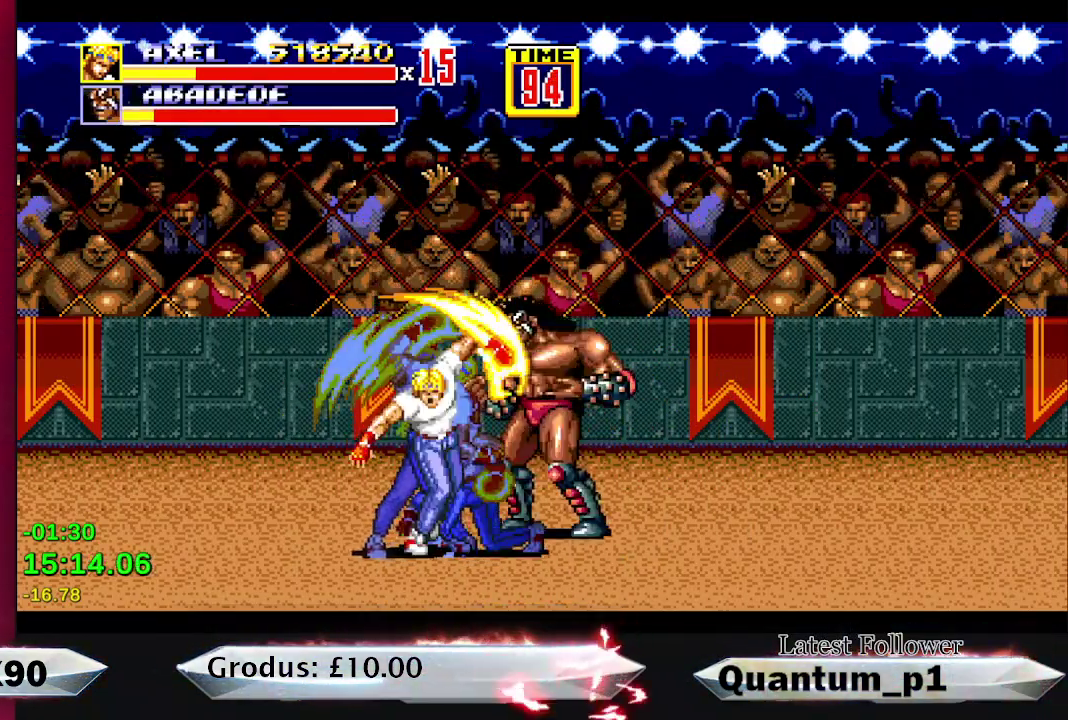
{"buttons": [], "events": [[50, "X", "down"], [117, "X", "up"]]}
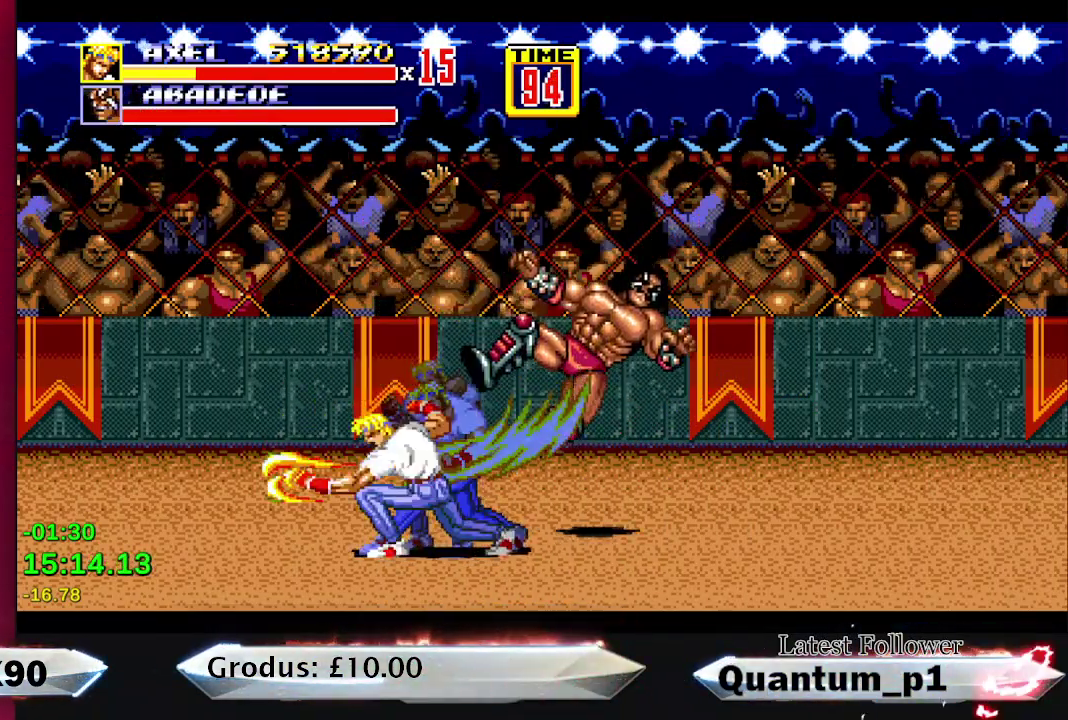
{"buttons": [], "events": []}
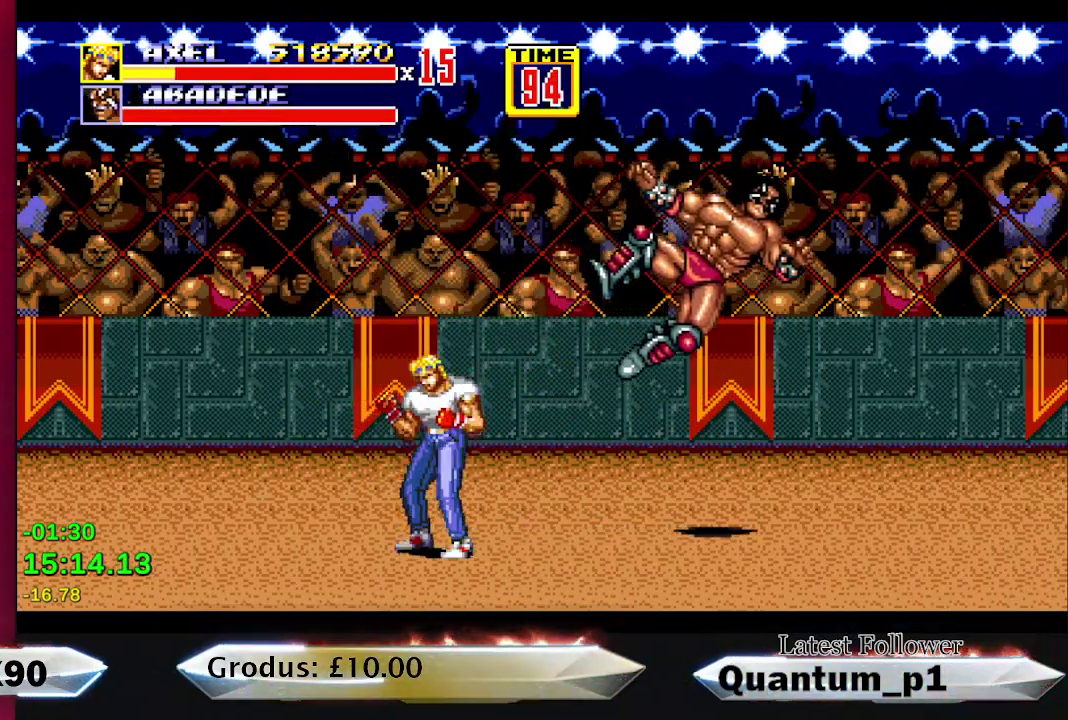
{"buttons": [], "events": []}
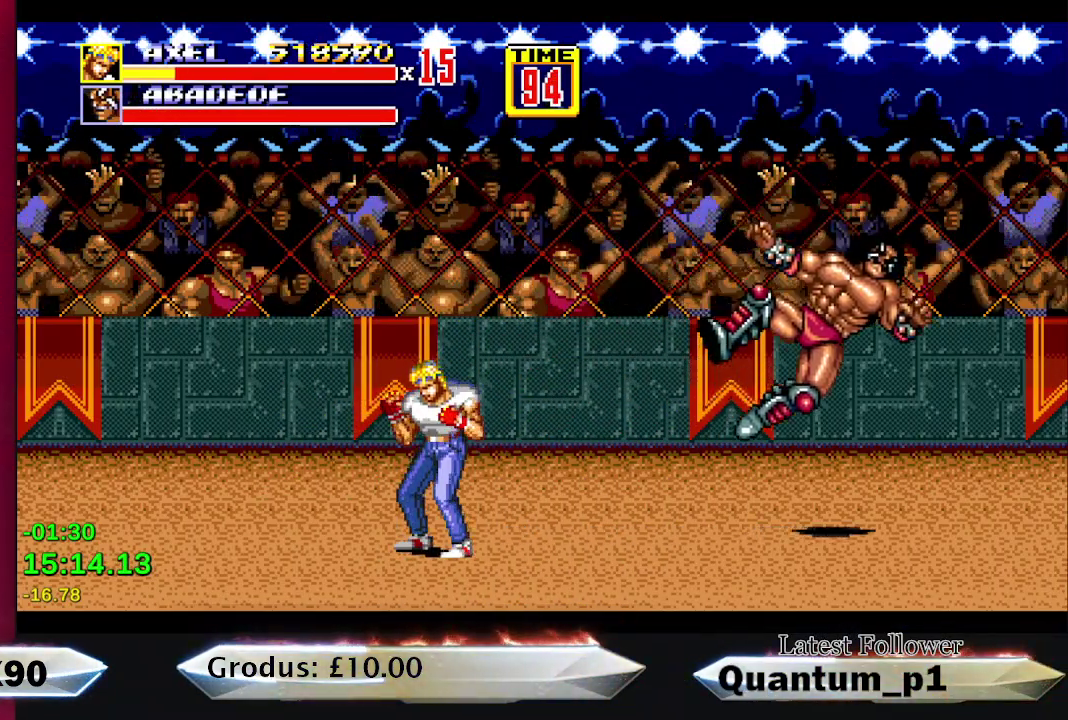
{"buttons": ["A"], "events": [[33, "A", "down"], [150, "A", "up"], [233, "A", "down"], [383, "A", "up"], [433, "A", "down"]]}
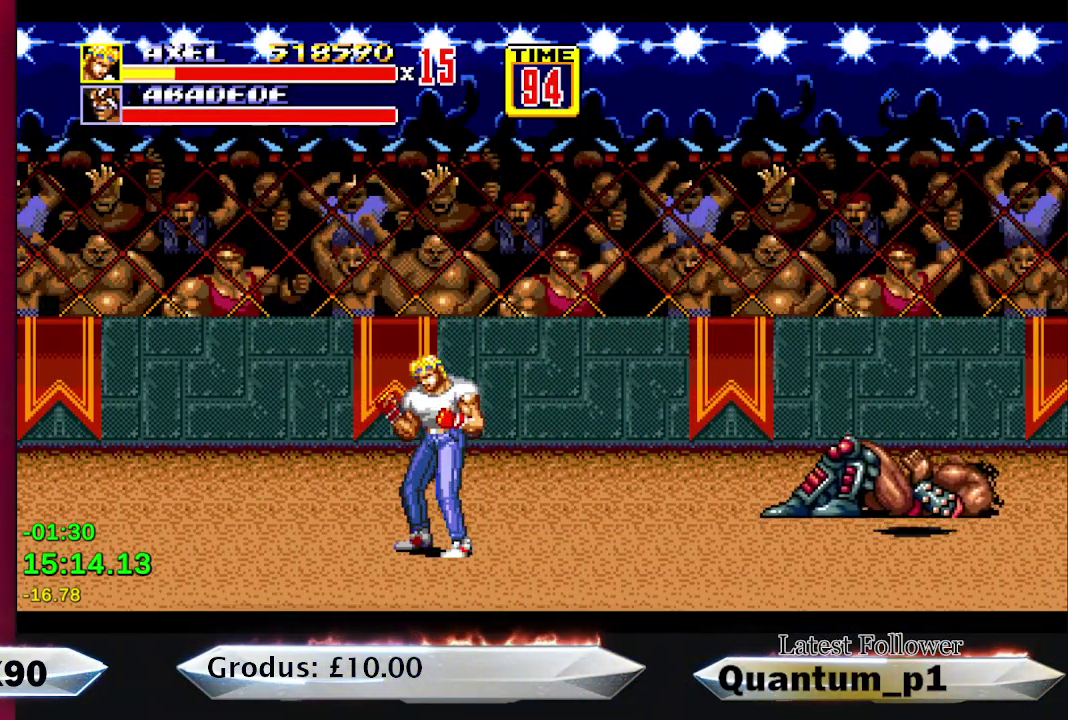
{"buttons": [], "events": [[67, "A", "up"], [150, "A", "down"], [267, "A", "up"], [317, "A", "down"], [467, "A", "up"]]}
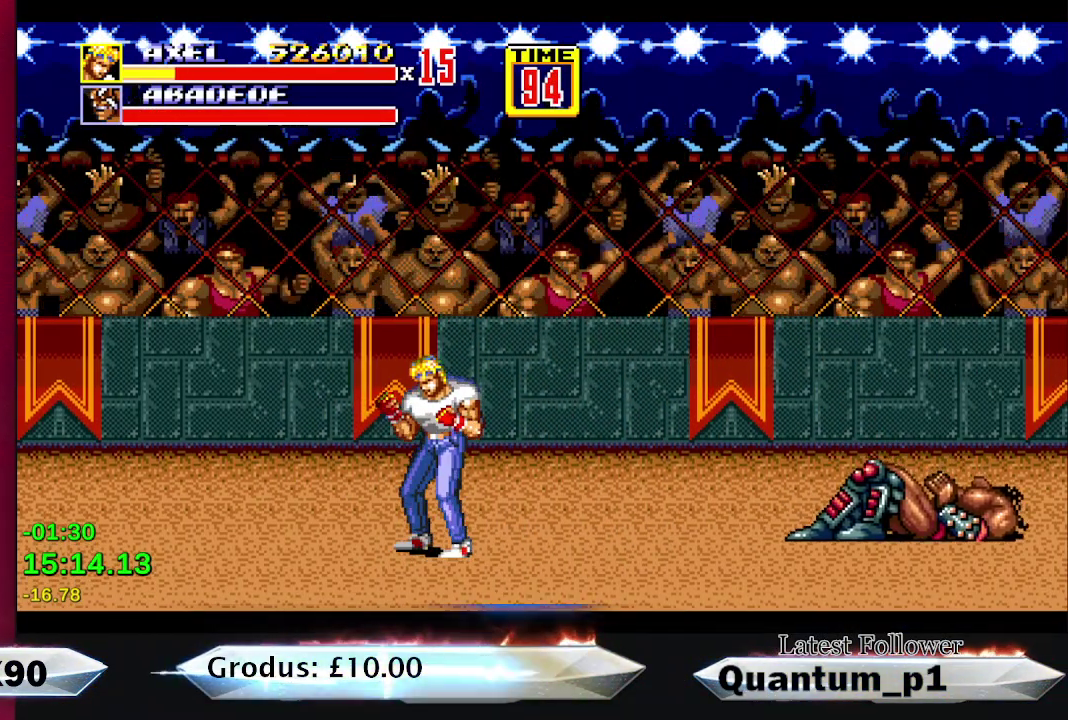
{"buttons": ["A"], "events": [[17, "A", "down"], [233, "A", "up"], [300, "A", "down"]]}
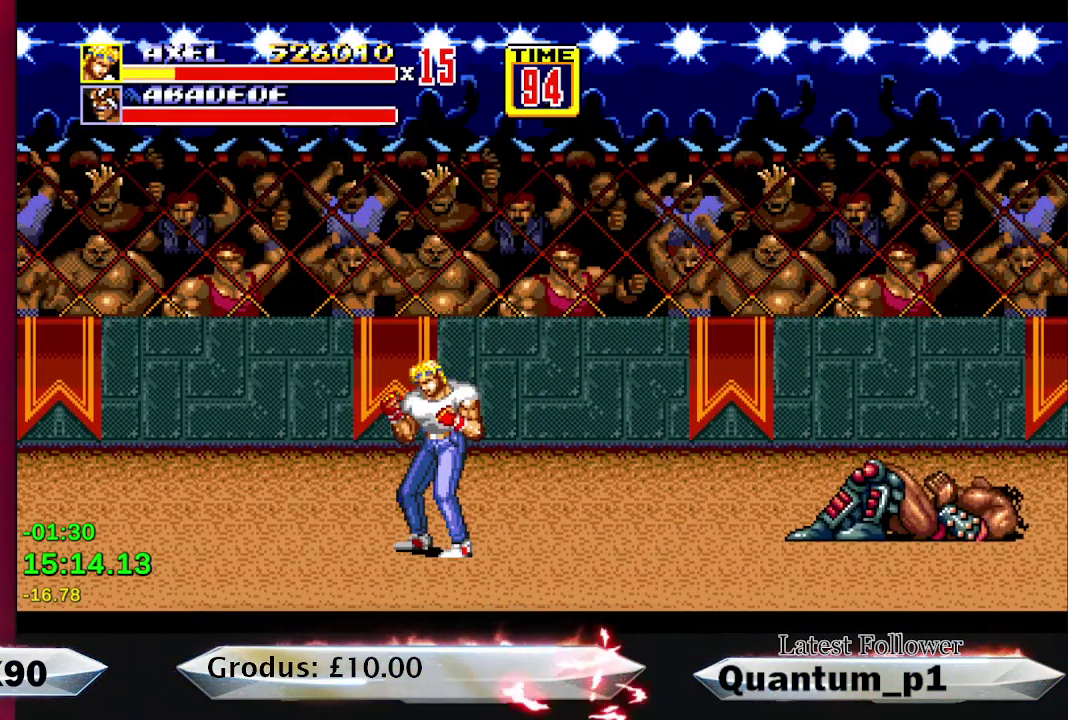
{"buttons": [], "events": [[233, "A", "up"], [350, "A", "down"], [467, "A", "up"]]}
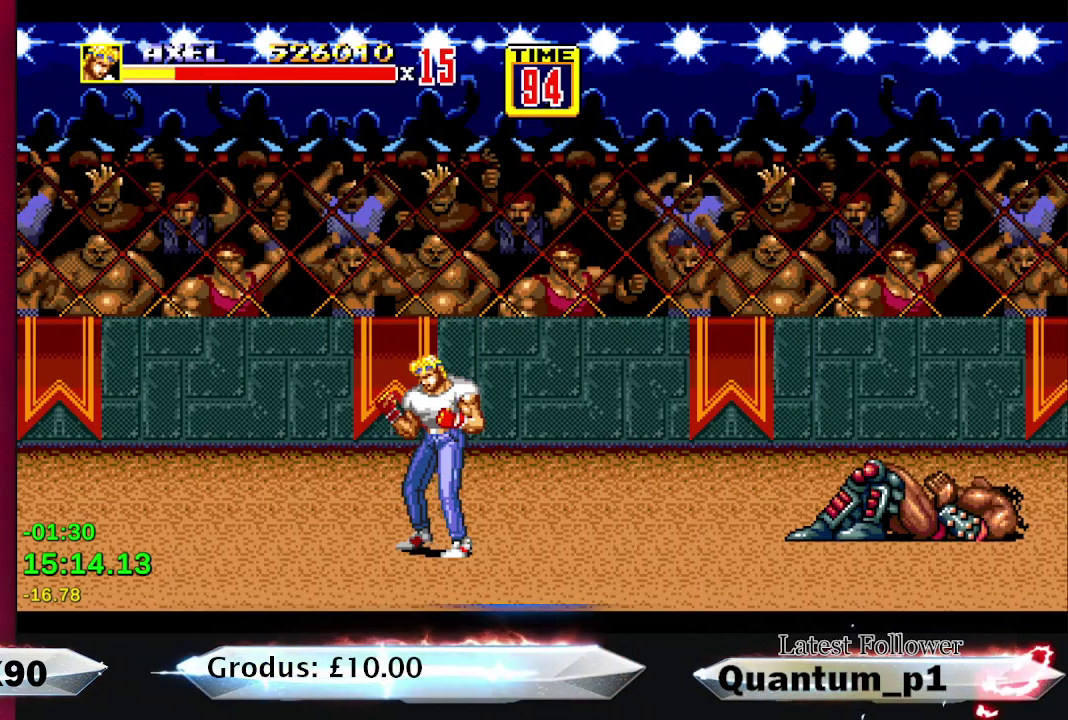
{"buttons": ["A"], "events": [[50, "A", "down"], [167, "A", "up"], [233, "A", "down"], [367, "A", "up"], [433, "A", "down"]]}
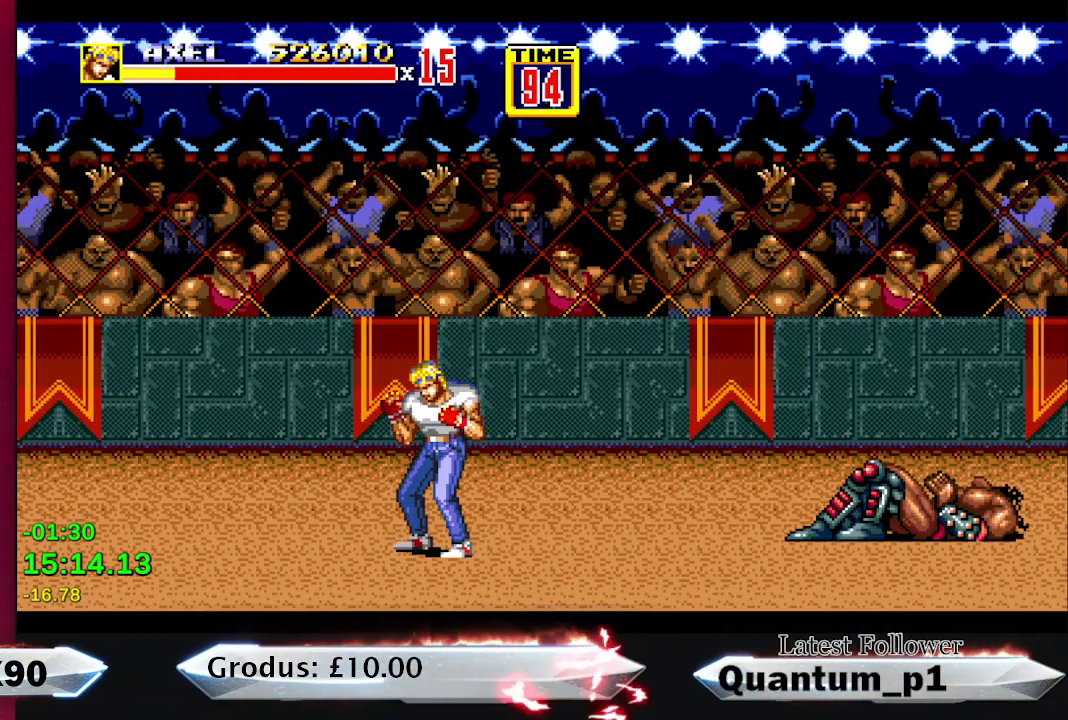
{"buttons": ["A"], "events": []}
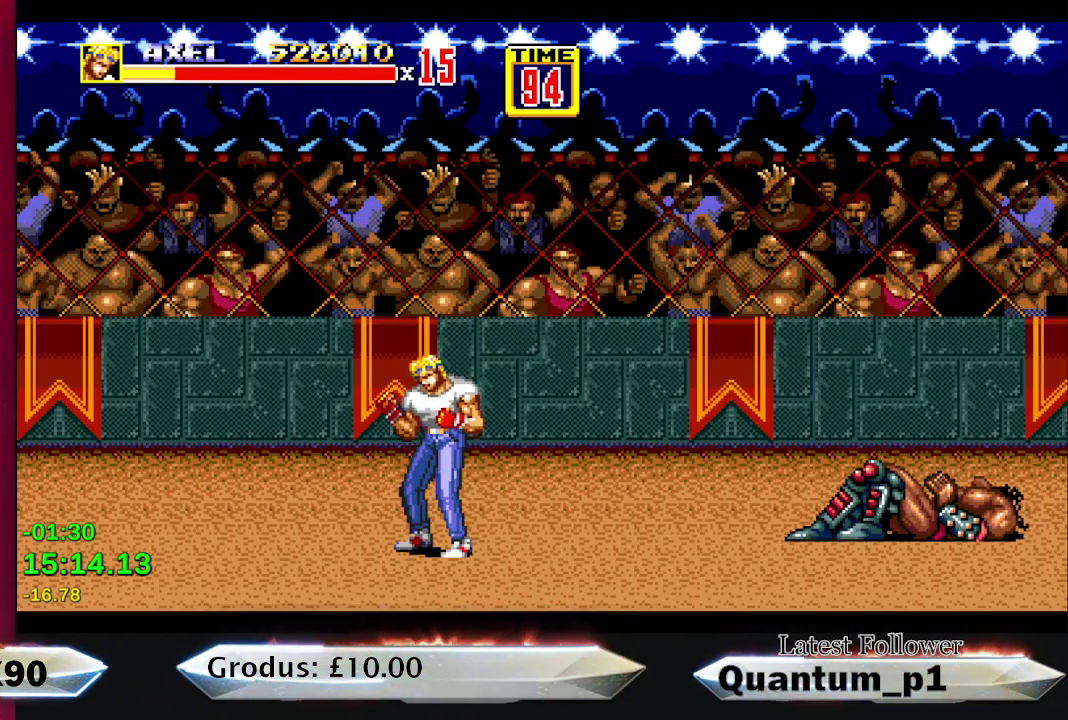
{"buttons": ["A"], "events": []}
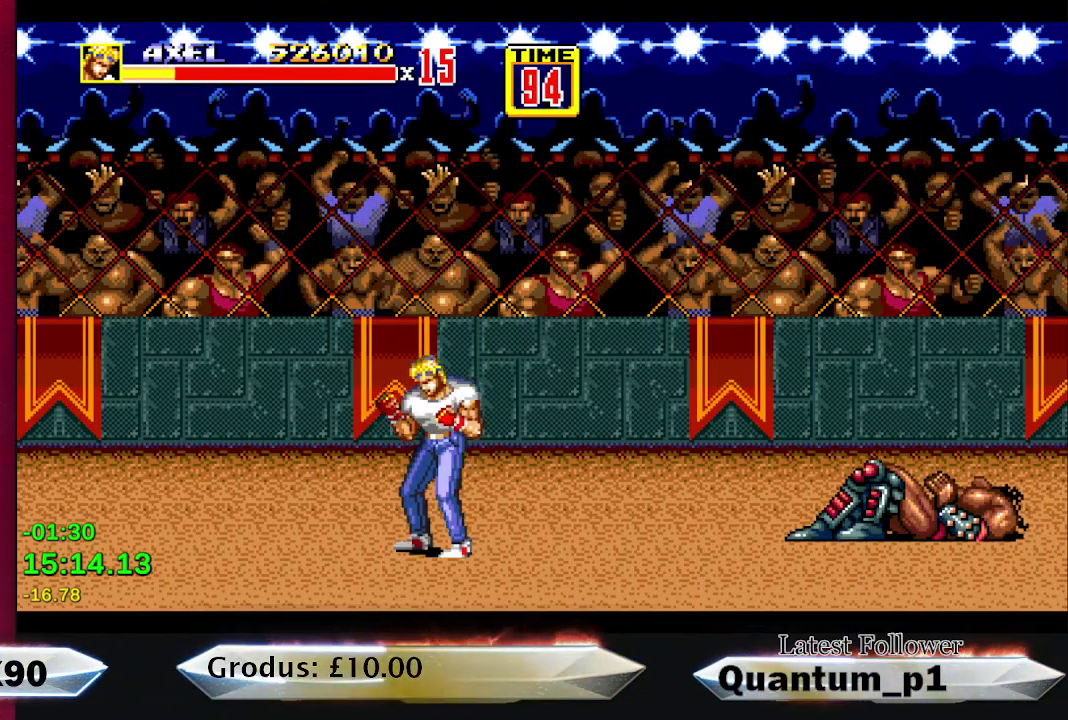
{"buttons": ["A"], "events": []}
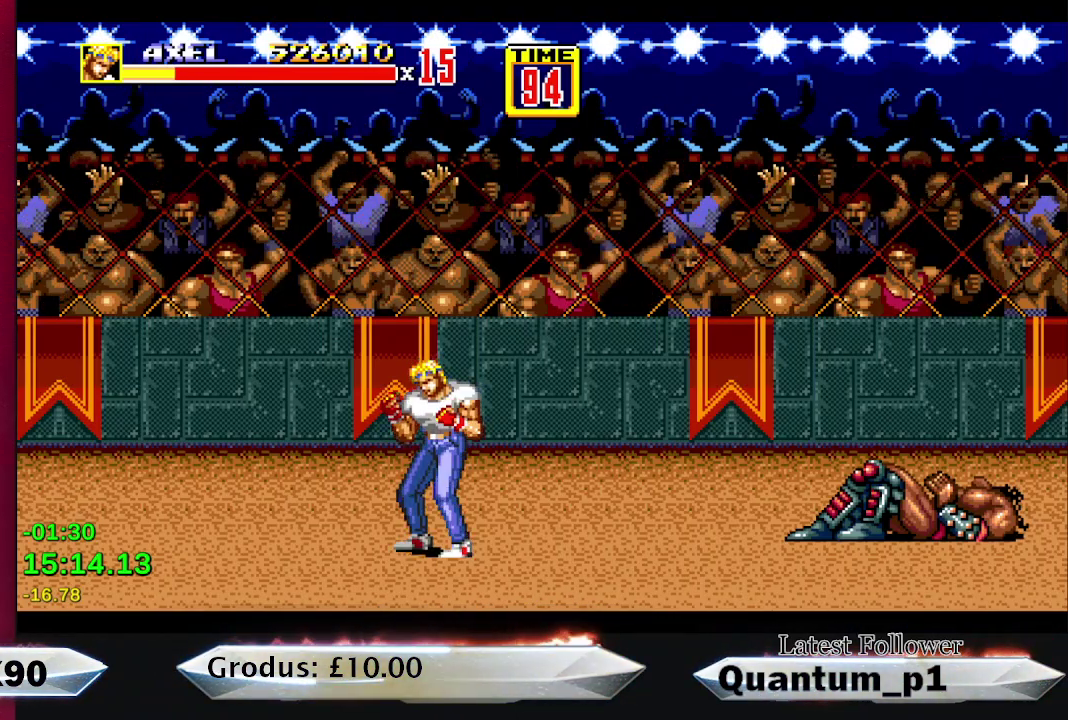
{"buttons": ["A"], "events": []}
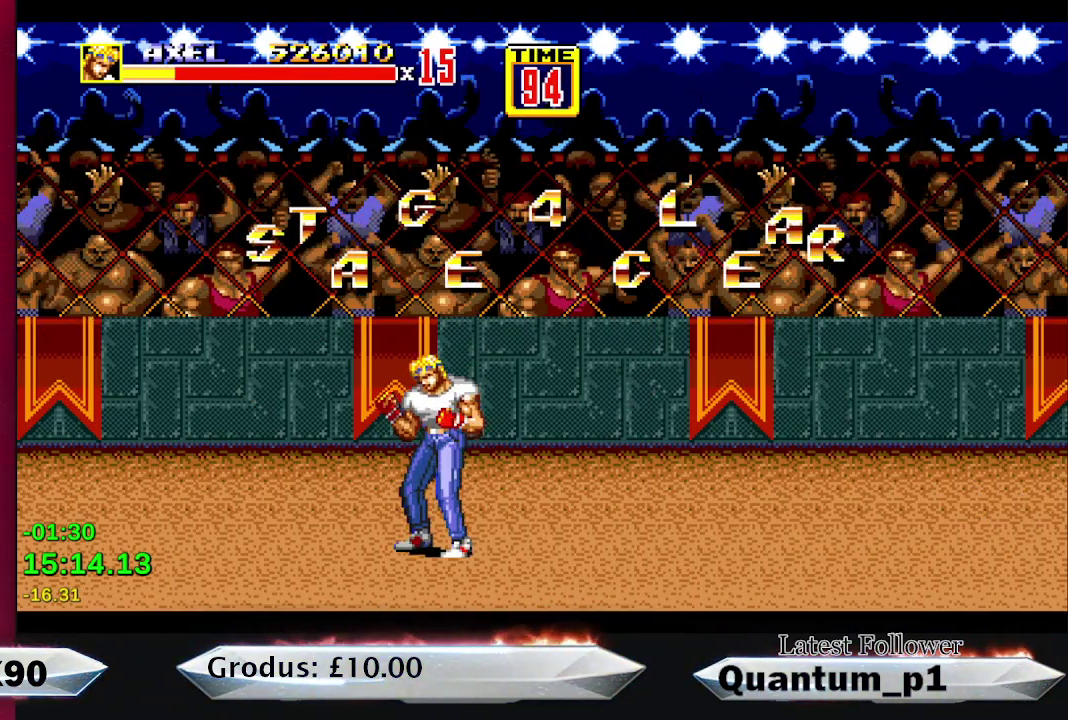
{"buttons": ["A"], "events": [[33, "A", "up"], [100, "A", "down"], [183, "A", "up"], [250, "A", "down"]]}
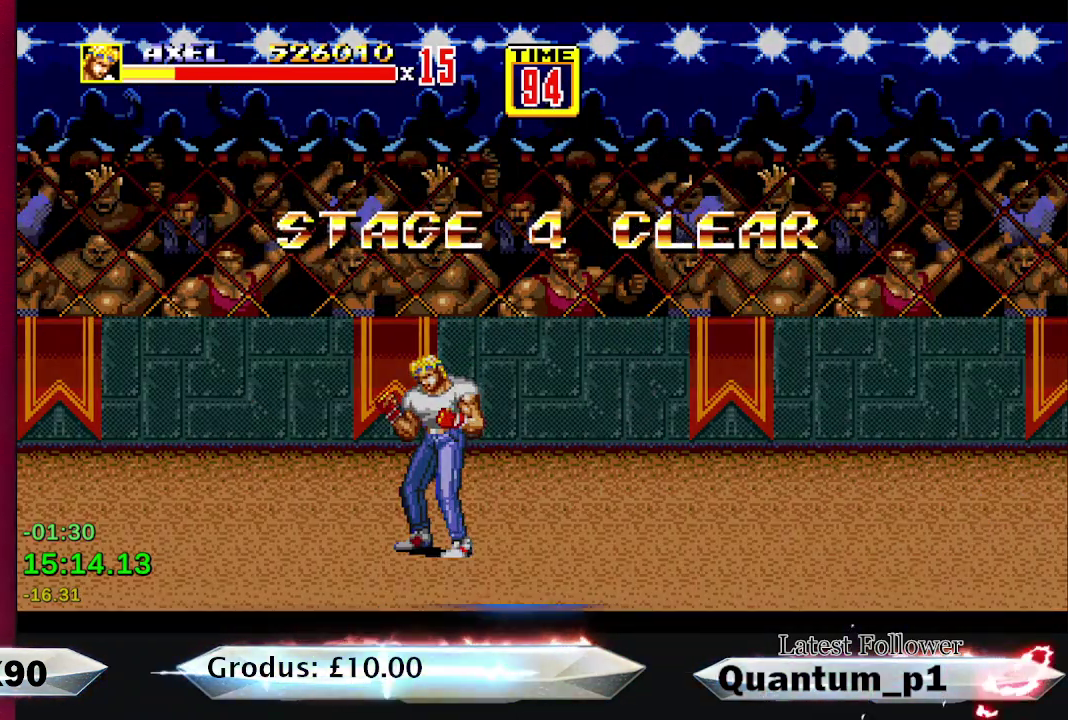
{"buttons": ["A"], "events": [[100, "A", "up"], [167, "A", "down"], [250, "A", "up"], [300, "A", "down"], [383, "A", "up"], [467, "A", "down"]]}
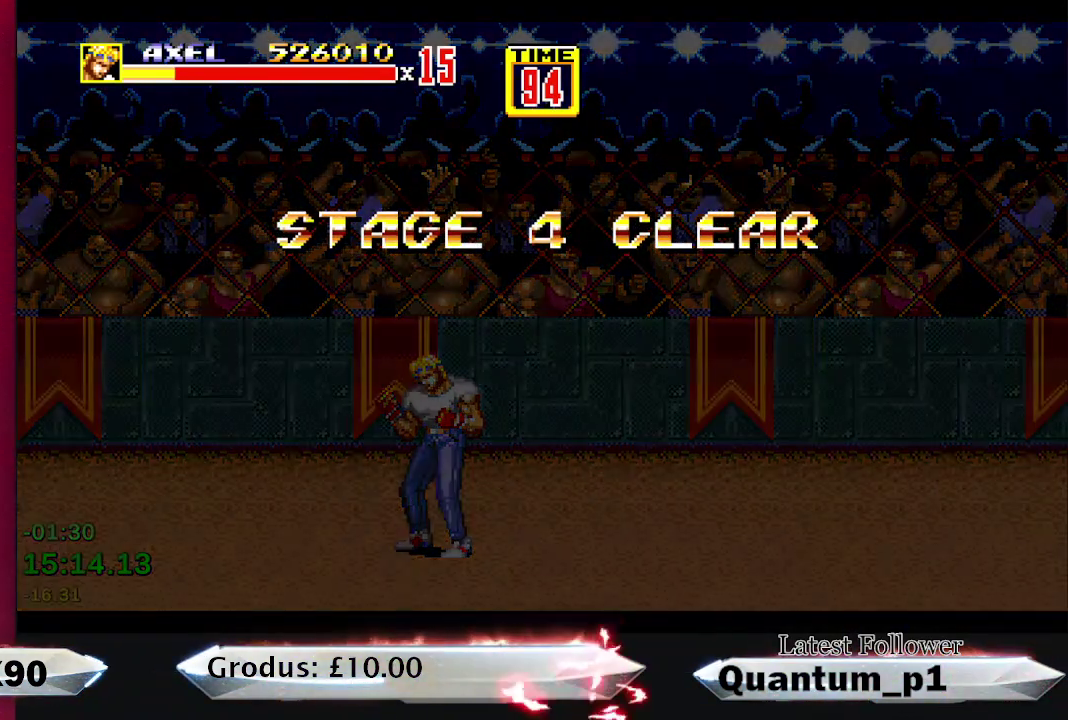
{"buttons": ["A"], "events": [[17, "A", "up"], [83, "A", "down"], [183, "A", "up"], [250, "A", "down"], [300, "A", "up"], [383, "A", "down"], [450, "A", "up"], [500, "A", "down"]]}
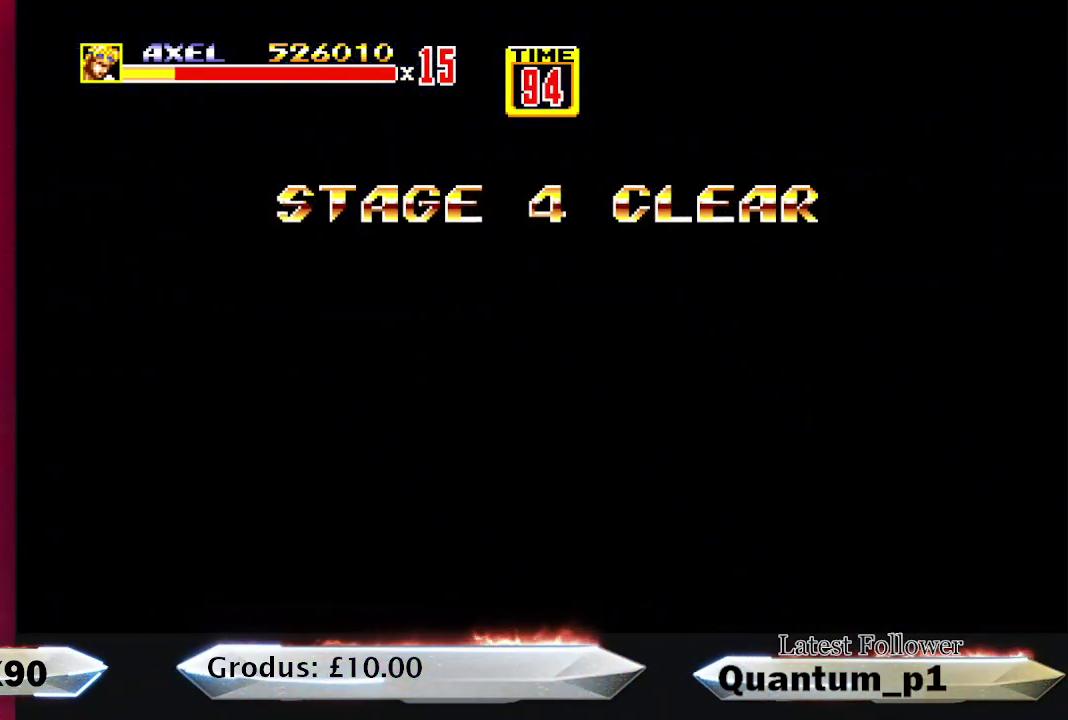
{"buttons": [], "events": [[100, "A", "up"], [167, "A", "down"], [217, "A", "up"], [283, "A", "down"], [350, "A", "up"], [433, "A", "down"], [483, "A", "up"]]}
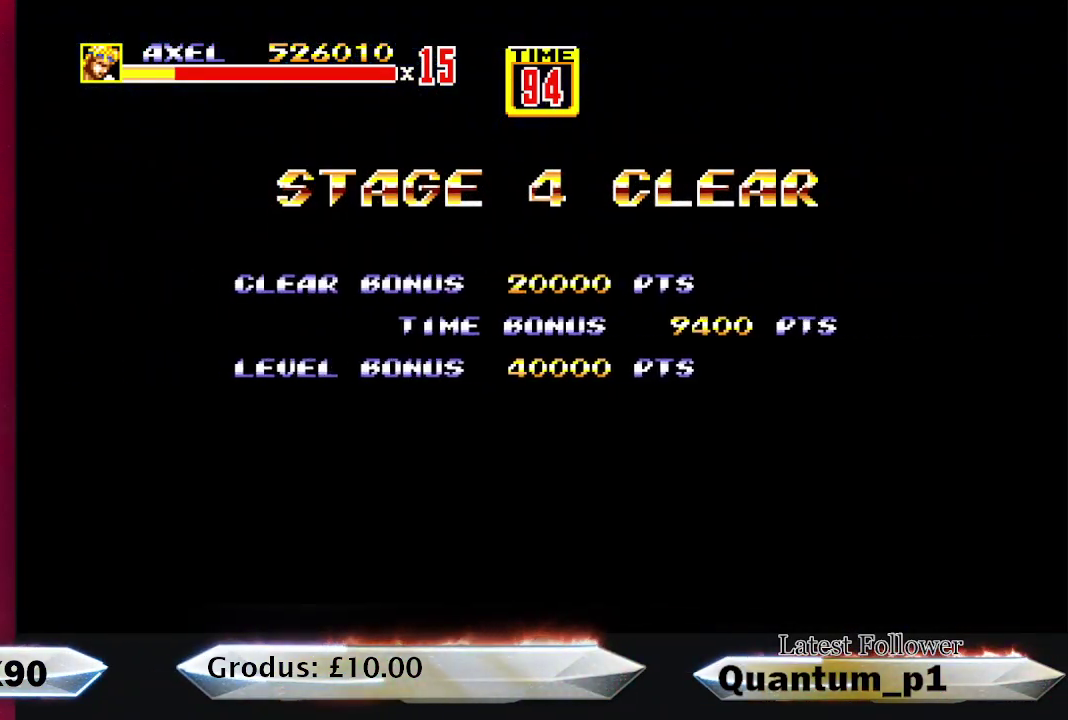
{"buttons": ["A"], "events": [[50, "A", "down"], [133, "A", "up"], [183, "A", "down"], [250, "A", "up"], [500, "A", "down"]]}
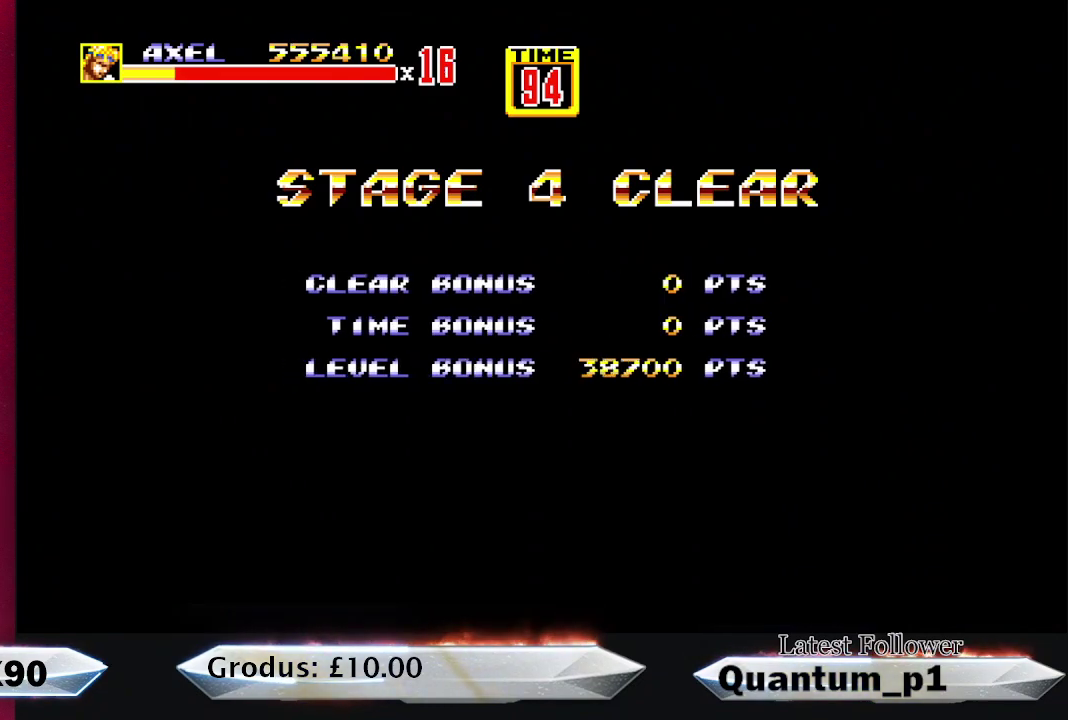
{"buttons": [], "events": [[200, "A", "up"], [250, "A", "down"], [300, "A", "up"], [367, "A", "down"], [417, "A", "up"]]}